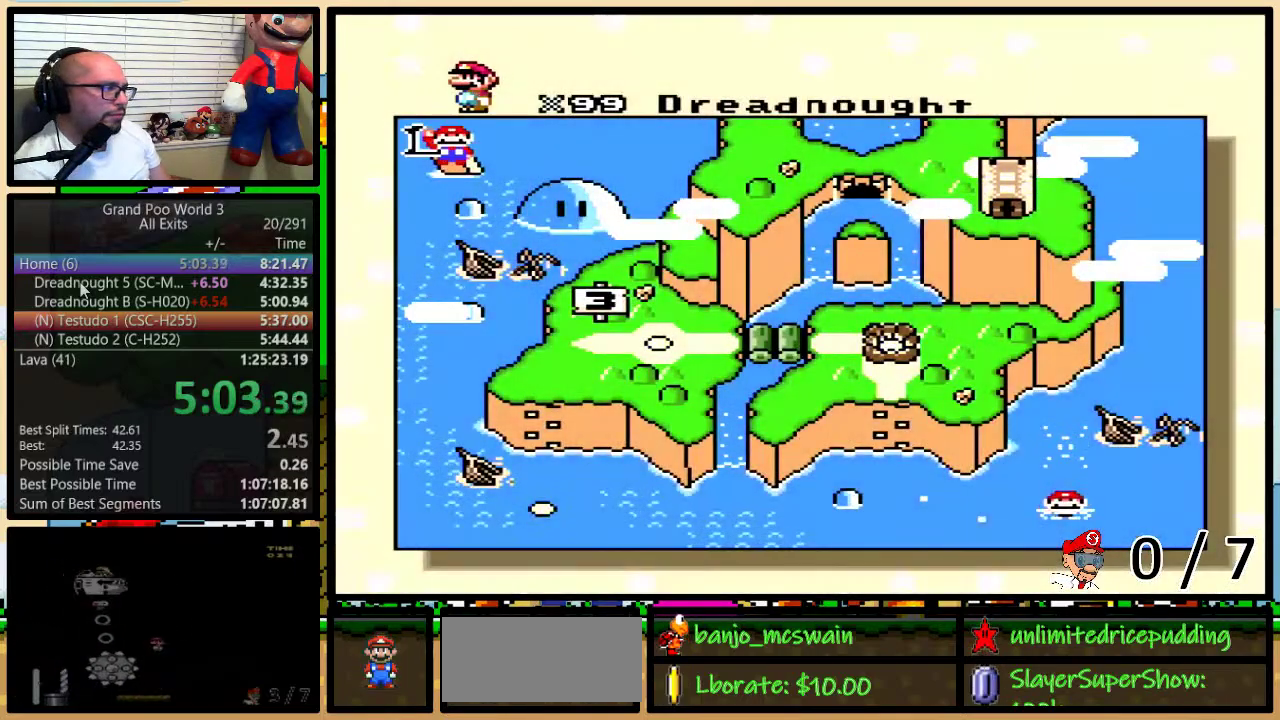
Gameplay with a controller (Nintendo layout); each line is a JSON object with the inputs held at the frame after it. "events" lists button and stick changes between this image and that frame as [ms after this image, input, new state], when the widget could be followed in between. Not read: L1 L3 R1 R3.
{"buttons": ["DPAD_LEFT"], "events": [[33, "DPAD_LEFT", "down"], [100, "DPAD_LEFT", "up"], [183, "DPAD_LEFT", "down"], [267, "DPAD_LEFT", "up"], [317, "DPAD_LEFT", "down"], [417, "DPAD_LEFT", "up"], [483, "DPAD_LEFT", "down"]]}
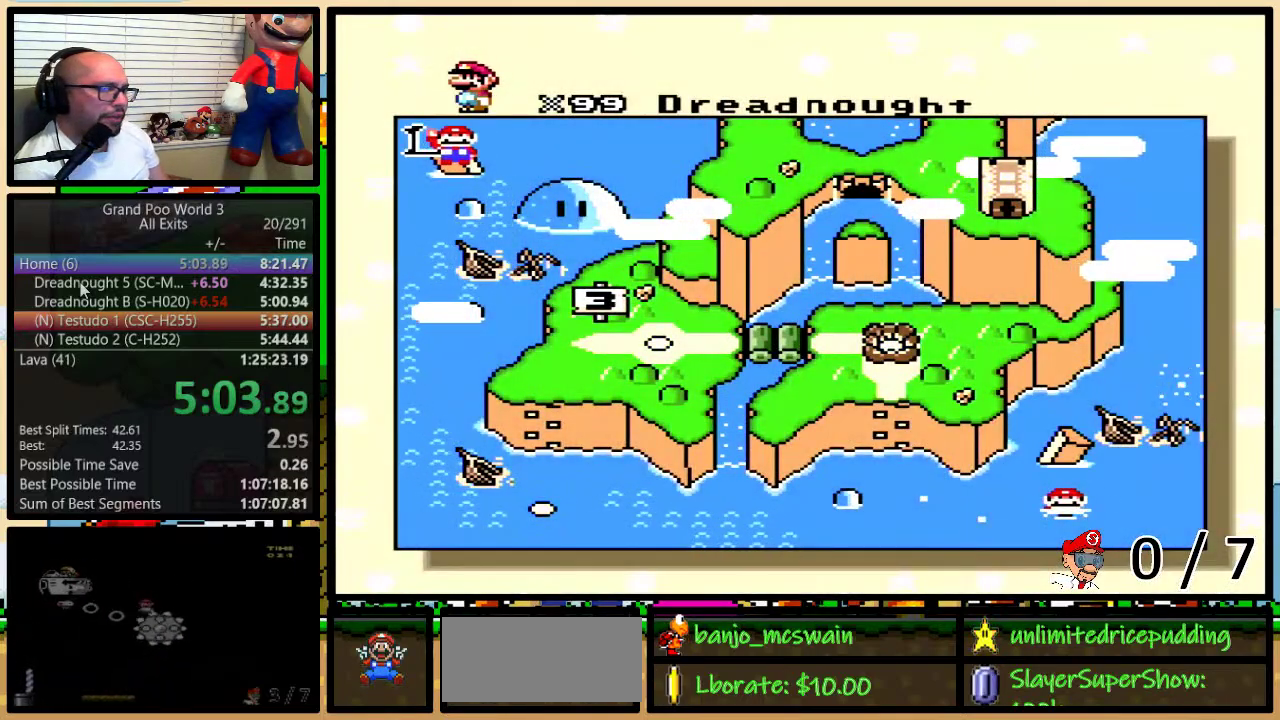
{"buttons": [], "events": [[83, "DPAD_LEFT", "up"], [150, "DPAD_LEFT", "down"], [200, "DPAD_LEFT", "up"], [283, "DPAD_LEFT", "down"], [350, "DPAD_LEFT", "up"], [433, "DPAD_LEFT", "down"], [500, "DPAD_LEFT", "up"]]}
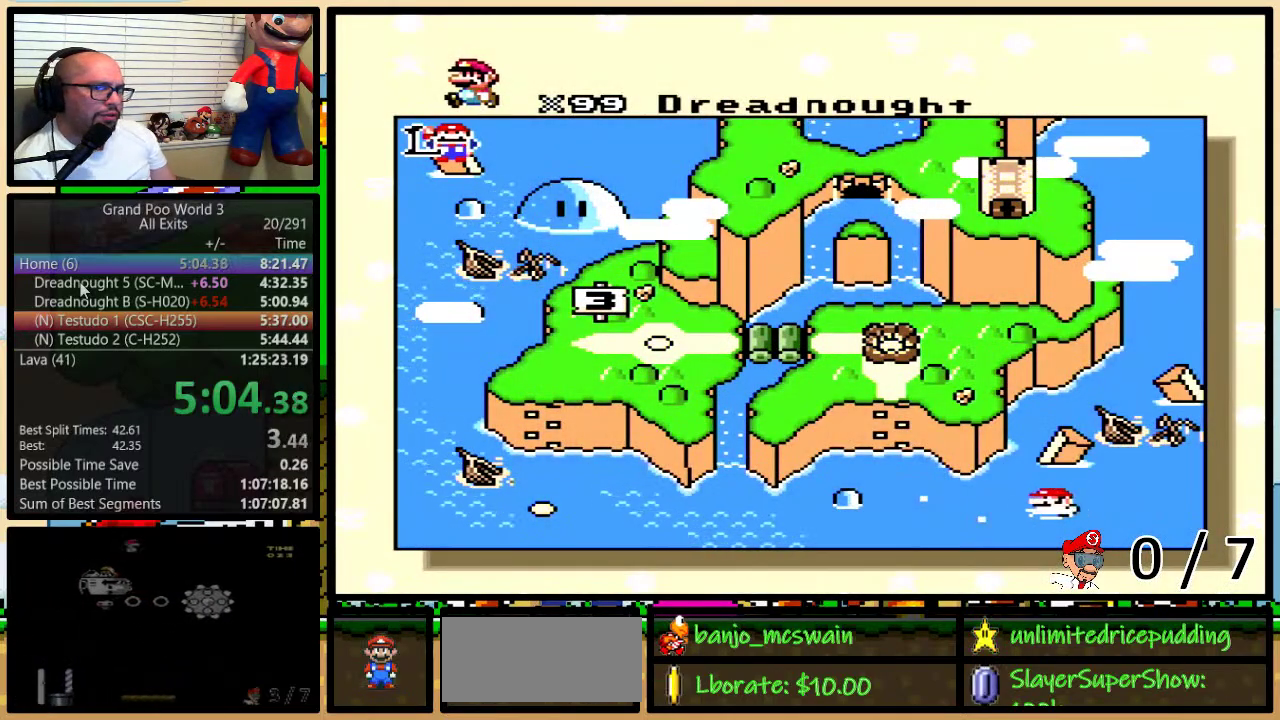
{"buttons": [], "events": [[83, "DPAD_LEFT", "down"], [450, "DPAD_LEFT", "up"]]}
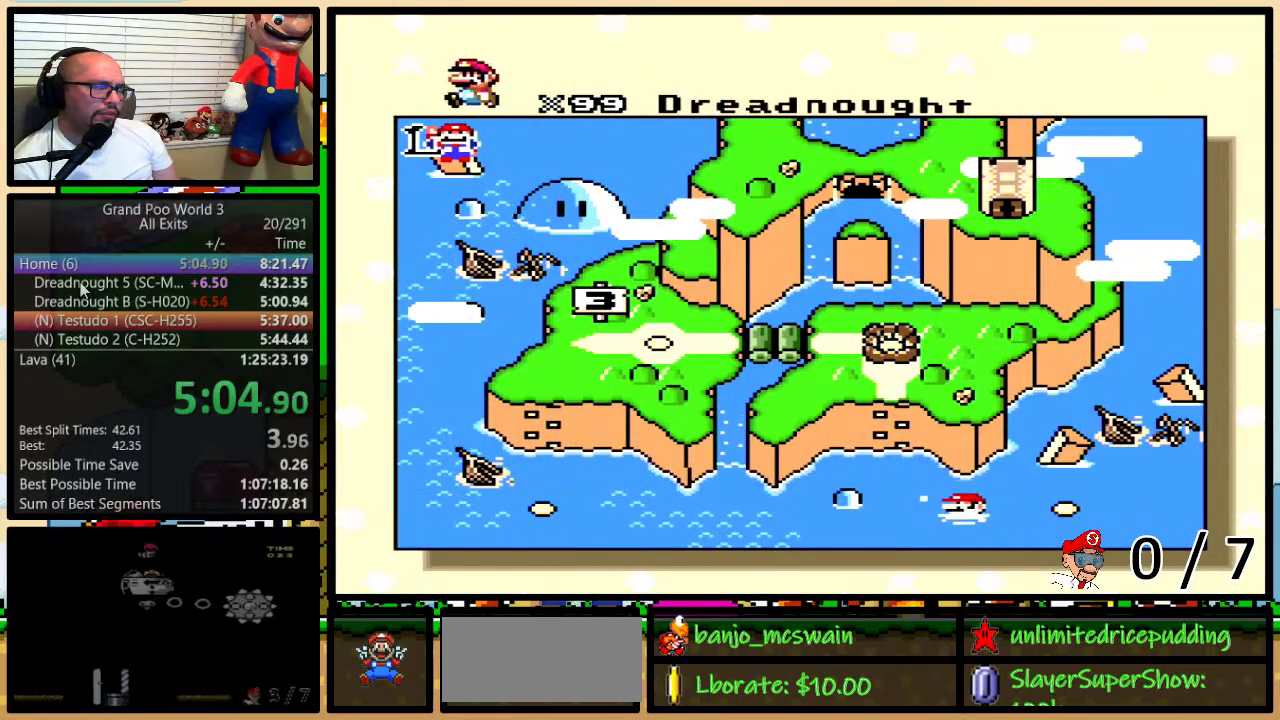
{"buttons": [], "events": []}
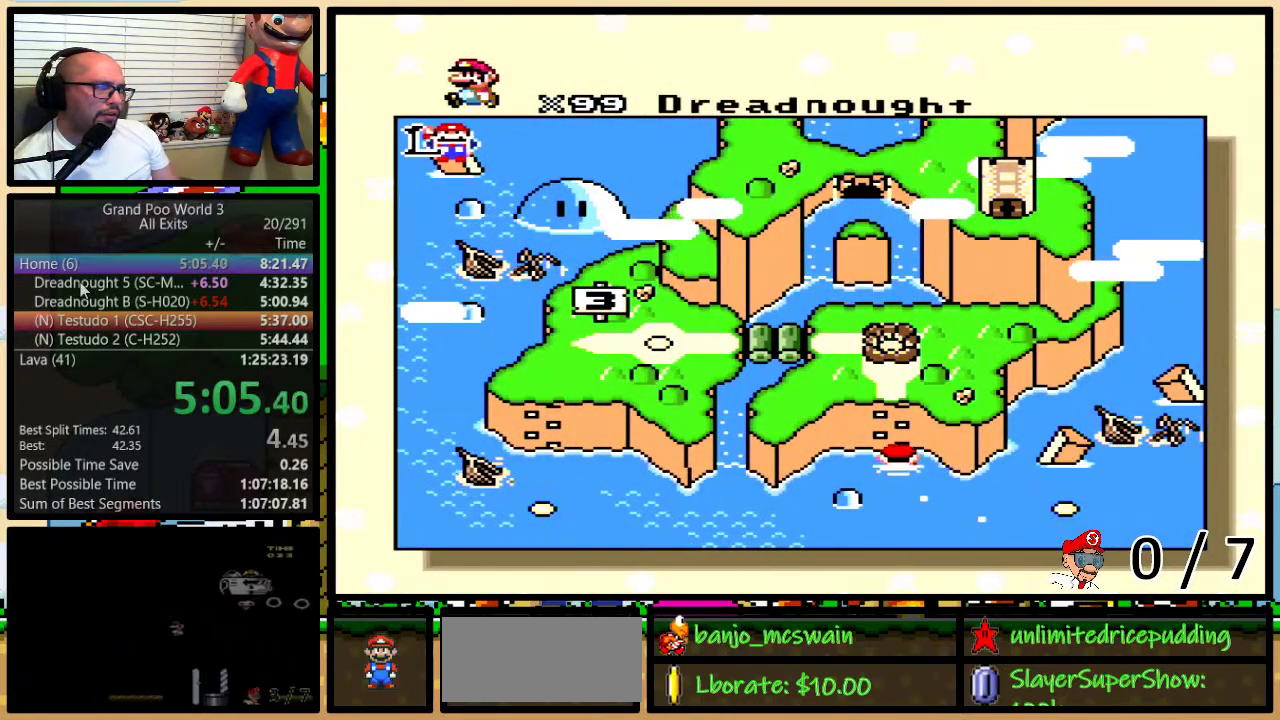
{"buttons": ["A", "B", "X", "Y"], "events": [[150, "B", "down"], [167, "X", "down"], [233, "X", "up"], [250, "A", "down"], [317, "A", "up"], [317, "X", "down"], [400, "Y", "down"], [450, "A", "down"], [450, "X", "up"], [500, "X", "down"]]}
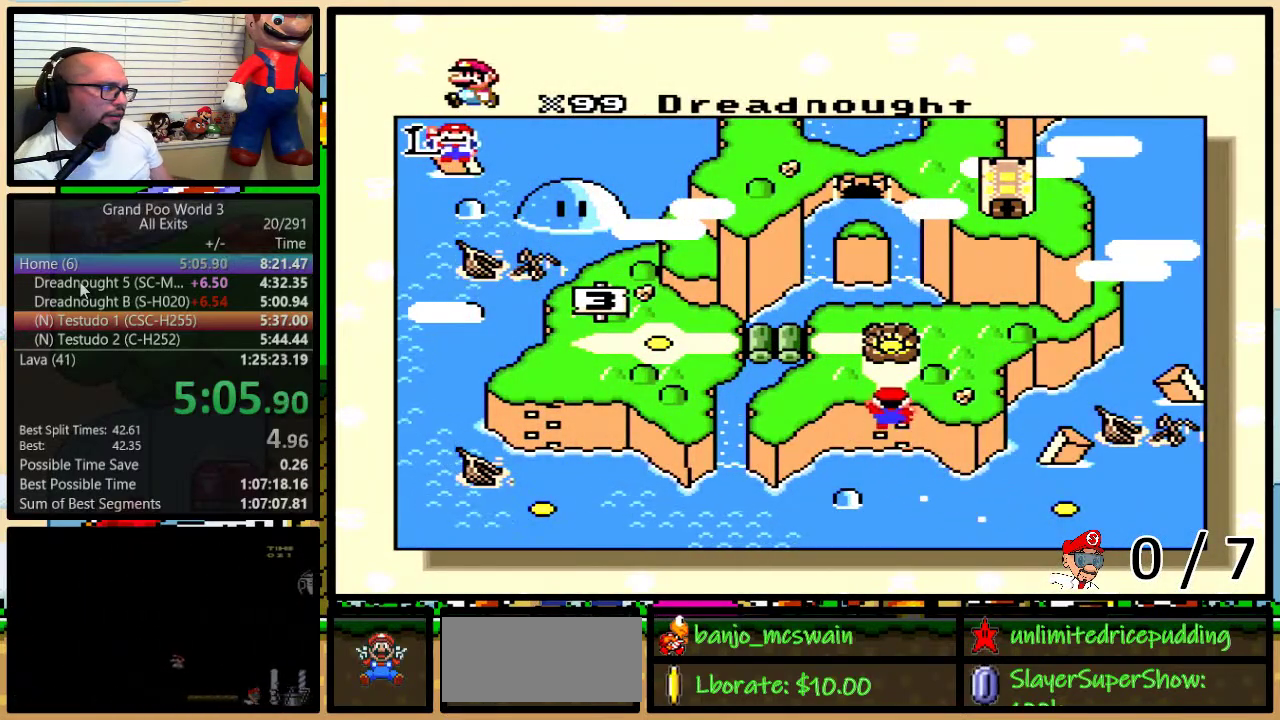
{"buttons": ["A", "B", "Y"], "events": [[33, "A", "up"], [33, "B", "up"], [33, "Y", "up"], [83, "B", "down"], [83, "Y", "down"], [133, "A", "down"], [133, "B", "up"], [133, "X", "up"], [133, "Y", "up"], [183, "B", "down"], [200, "A", "up"], [200, "X", "down"], [233, "B", "up"], [300, "Y", "down"], [333, "X", "up"], [350, "A", "down"], [350, "Y", "up"], [400, "B", "down"], [400, "X", "down"], [433, "A", "up"], [450, "B", "up"], [500, "A", "down"], [500, "B", "down"], [500, "X", "up"], [500, "Y", "down"]]}
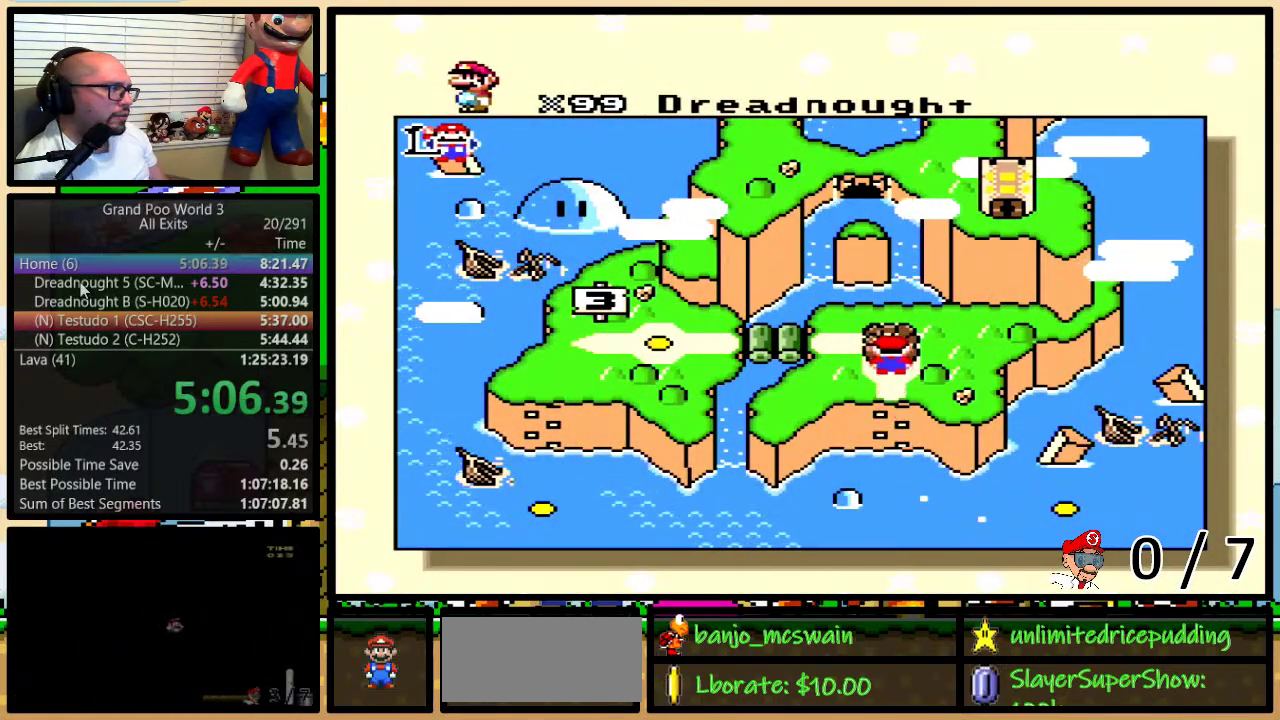
{"buttons": ["X"], "events": [[50, "B", "up"], [67, "Y", "up"], [100, "A", "up"], [100, "B", "down"], [100, "X", "down"], [200, "A", "down"], [200, "X", "up"], [267, "B", "up"], [267, "X", "down"], [300, "A", "up"], [333, "B", "down"], [383, "B", "up"], [383, "X", "up"], [417, "A", "down"], [483, "A", "up"], [483, "X", "down"]]}
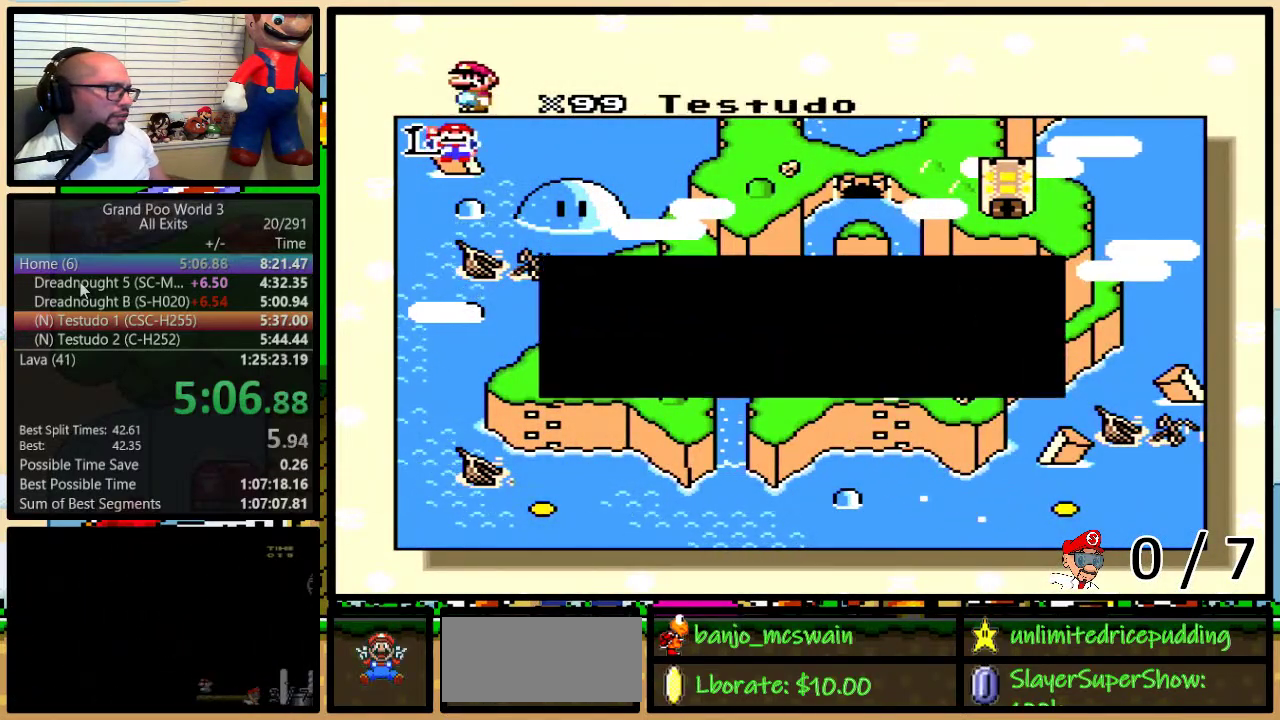
{"buttons": ["A"], "events": [[83, "X", "up"], [100, "A", "down"], [133, "B", "down"], [133, "Y", "down"], [183, "A", "up"], [183, "B", "up"], [183, "X", "down"], [183, "Y", "up"], [233, "B", "down"], [250, "Y", "down"], [300, "A", "down"], [300, "B", "up"], [300, "X", "up"], [300, "Y", "up"], [350, "A", "up"], [350, "B", "down"], [350, "X", "down"], [350, "Y", "down"], [400, "B", "up"], [400, "Y", "up"], [483, "A", "down"], [483, "X", "up"]]}
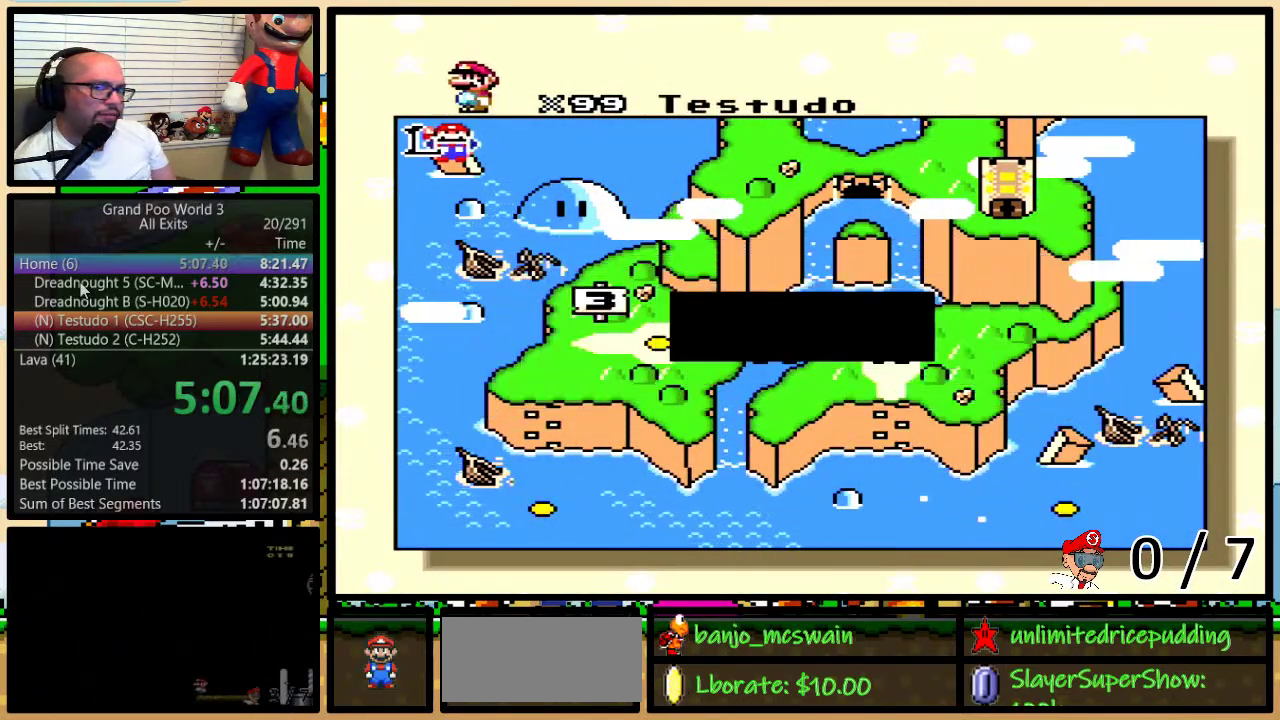
{"buttons": ["B", "X", "Y"], "events": [[50, "X", "down"], [67, "A", "up"], [67, "B", "down"], [133, "B", "up"], [167, "X", "up"], [200, "A", "down"], [267, "A", "up"], [267, "B", "down"], [267, "X", "down"], [317, "B", "up"], [383, "A", "down"], [383, "B", "down"], [383, "X", "up"], [433, "A", "up"], [433, "B", "up"], [433, "X", "down"], [483, "B", "down"], [483, "Y", "down"]]}
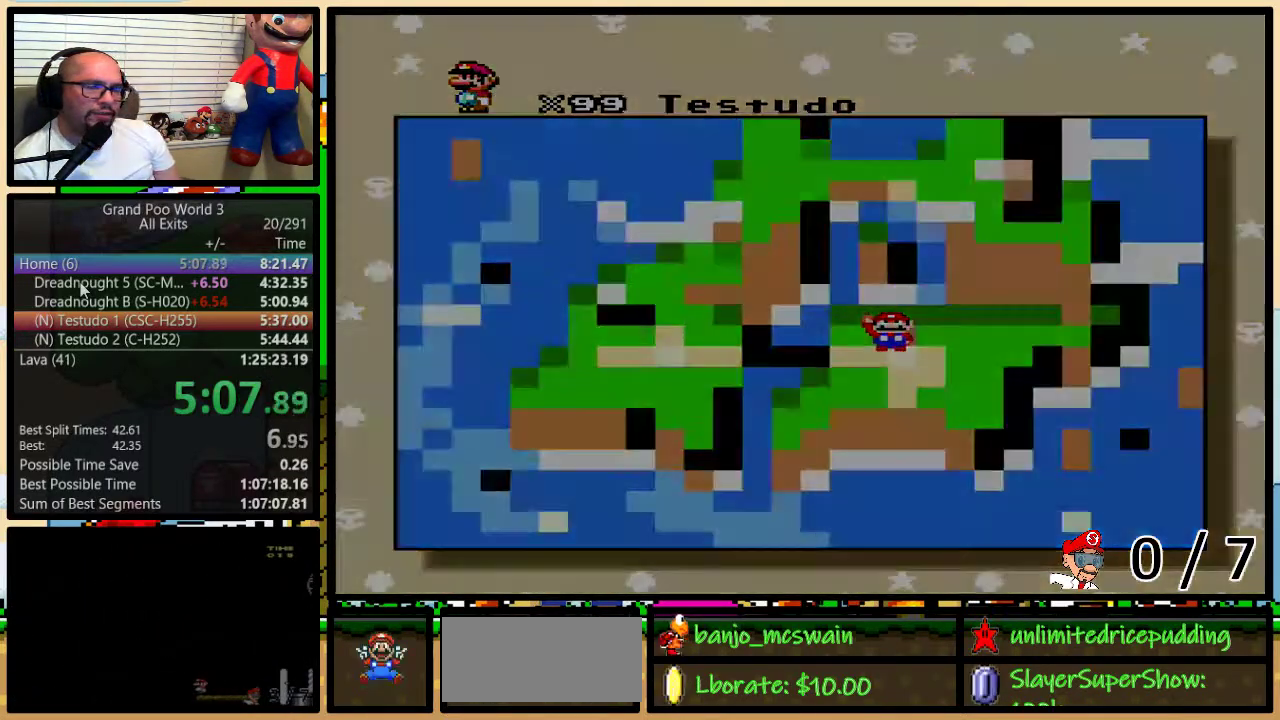
{"buttons": [], "events": [[33, "B", "up"], [33, "Y", "up"], [83, "A", "down"], [83, "X", "up"], [133, "A", "up"], [133, "B", "down"], [133, "X", "down"], [167, "Y", "down"], [200, "B", "up"], [383, "X", "up"], [383, "Y", "up"]]}
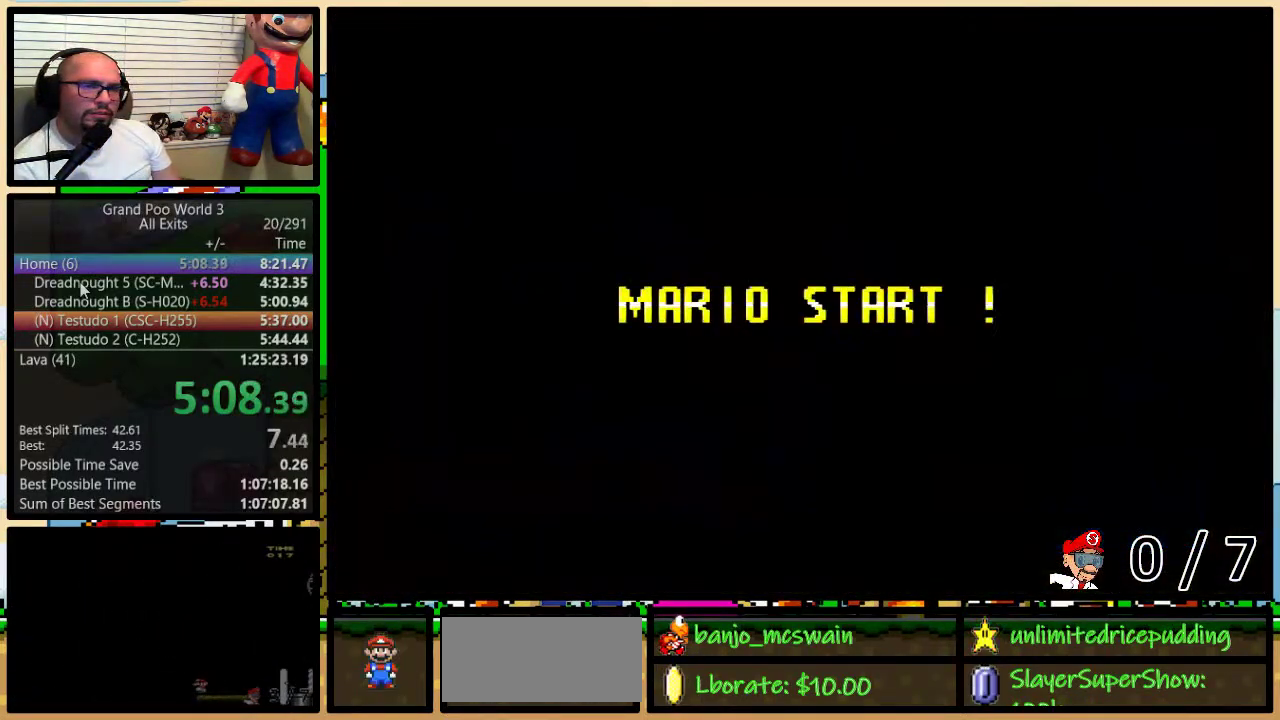
{"buttons": [], "events": []}
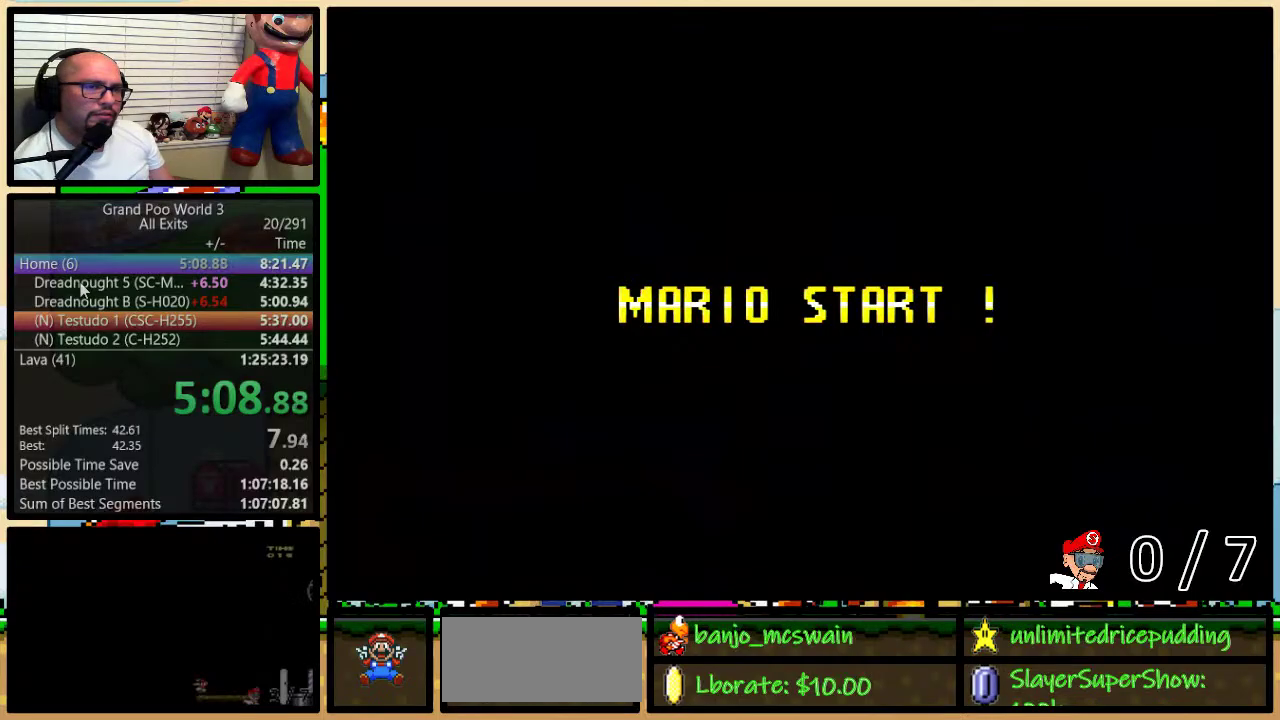
{"buttons": ["B", "Y"], "events": [[133, "Y", "down"], [483, "B", "down"]]}
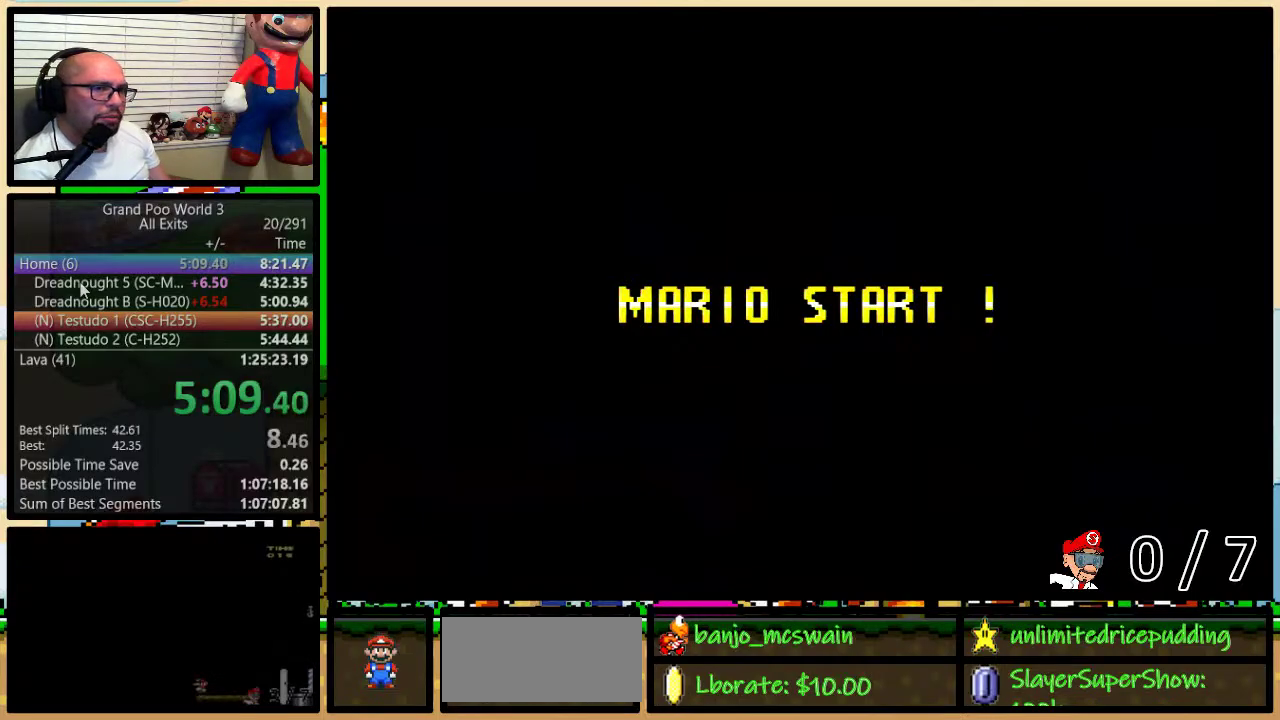
{"buttons": ["Y"], "events": [[50, "Y", "up"], [200, "B", "up"], [233, "Y", "down"]]}
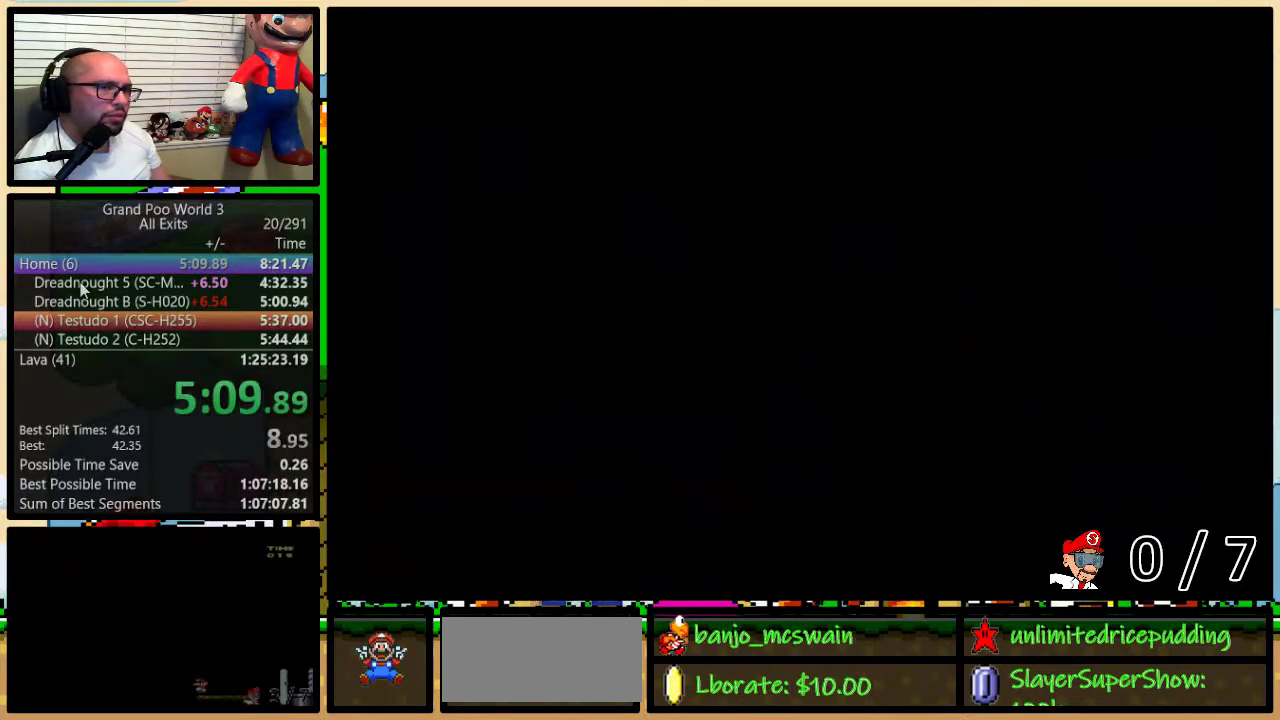
{"buttons": ["Y", "DPAD_RIGHT"], "events": [[167, "DPAD_RIGHT", "down"]]}
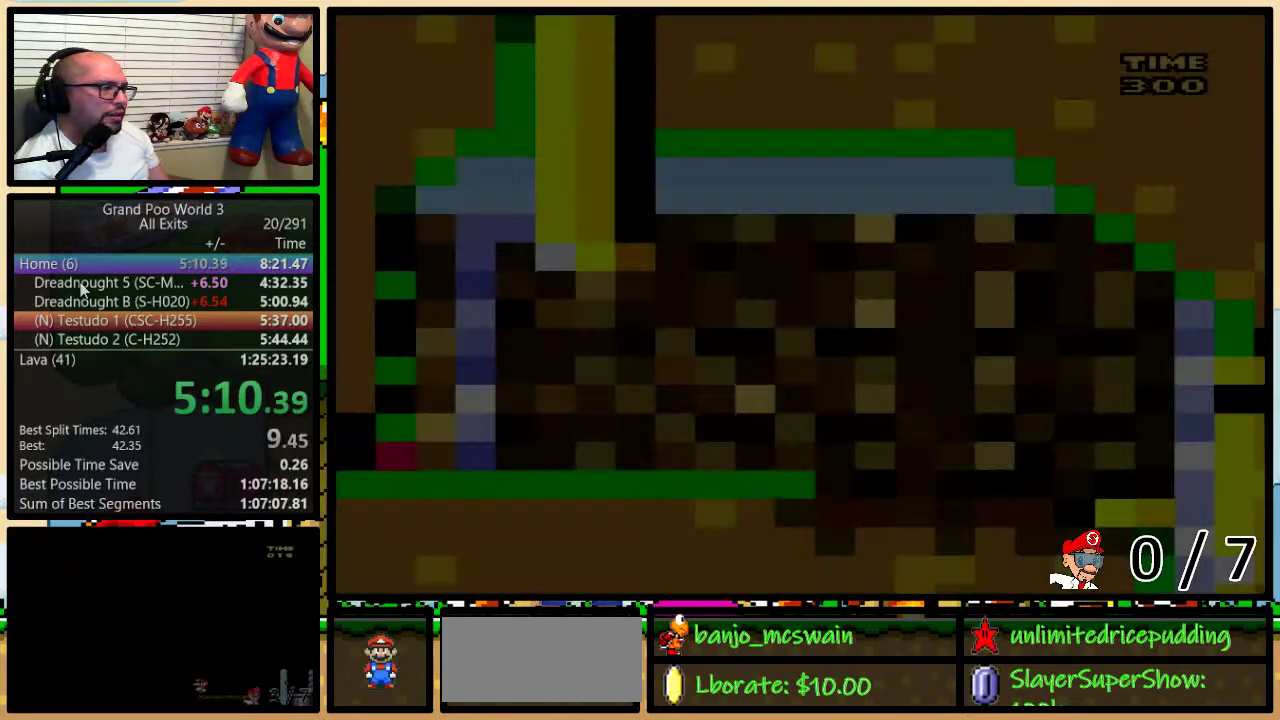
{"buttons": ["Y", "DPAD_RIGHT"], "events": []}
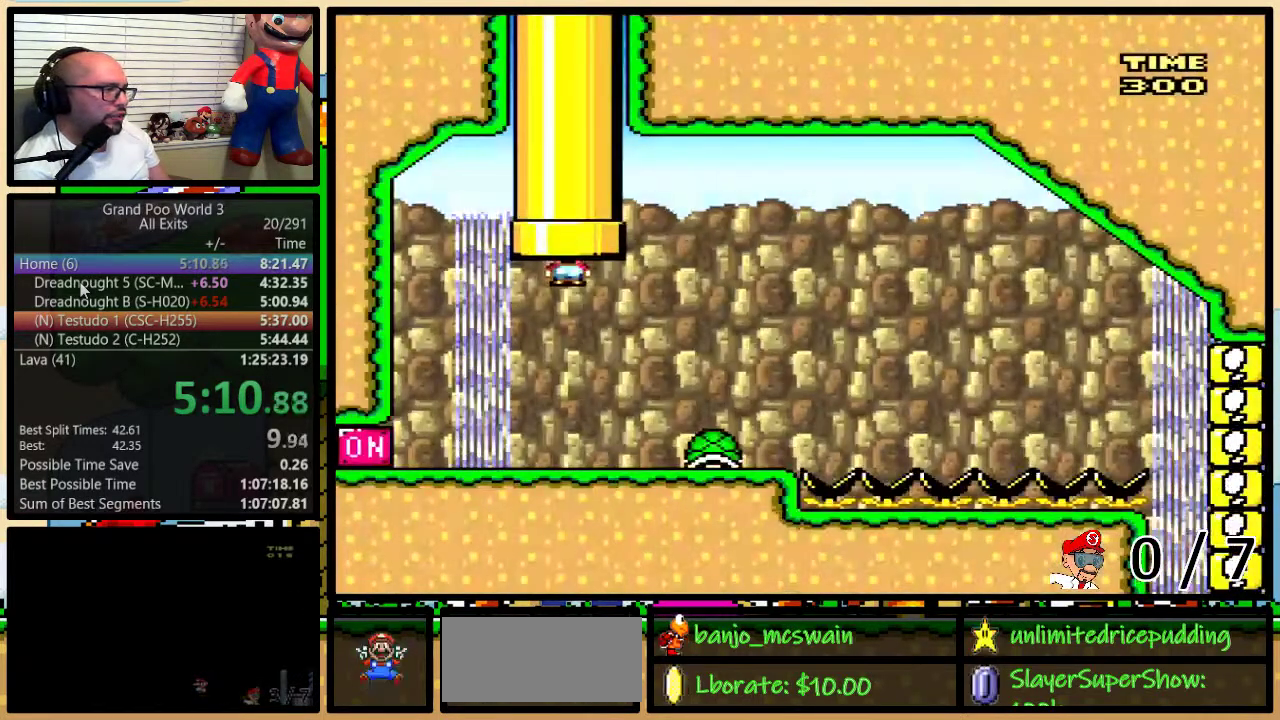
{"buttons": ["Y", "DPAD_LEFT"], "events": [[483, "DPAD_LEFT", "down"], [483, "DPAD_RIGHT", "up"]]}
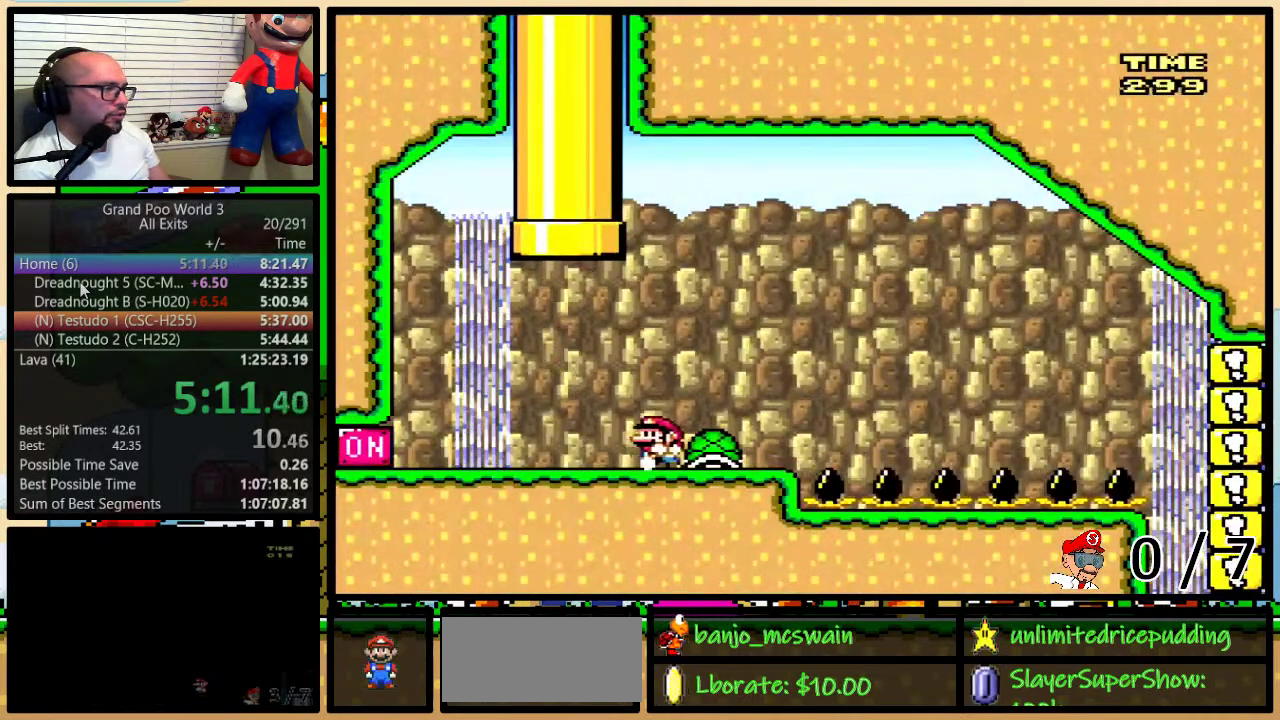
{"buttons": ["DPAD_RIGHT"], "events": [[350, "A", "down"], [417, "A", "up"], [450, "DPAD_LEFT", "up"], [450, "Y", "up"], [483, "DPAD_RIGHT", "down"]]}
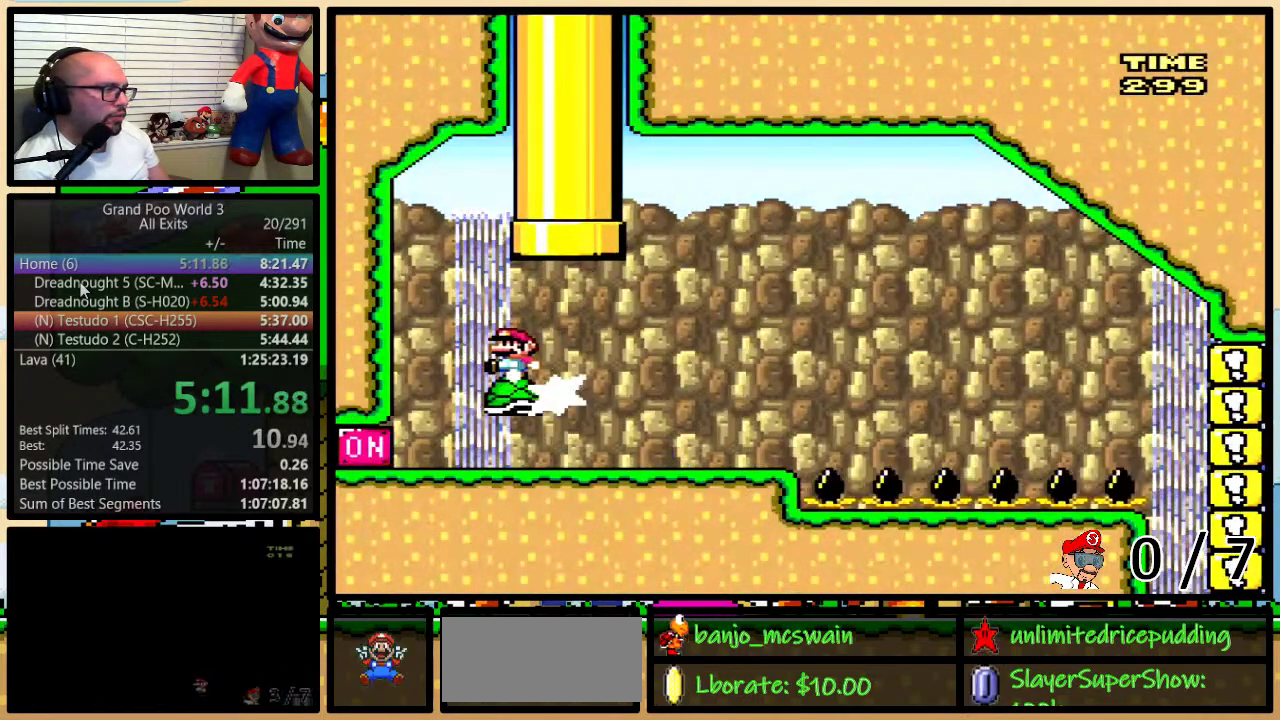
{"buttons": ["Y", "DPAD_RIGHT"], "events": [[83, "Y", "down"], [350, "DPAD_UP", "down"], [500, "DPAD_UP", "up"]]}
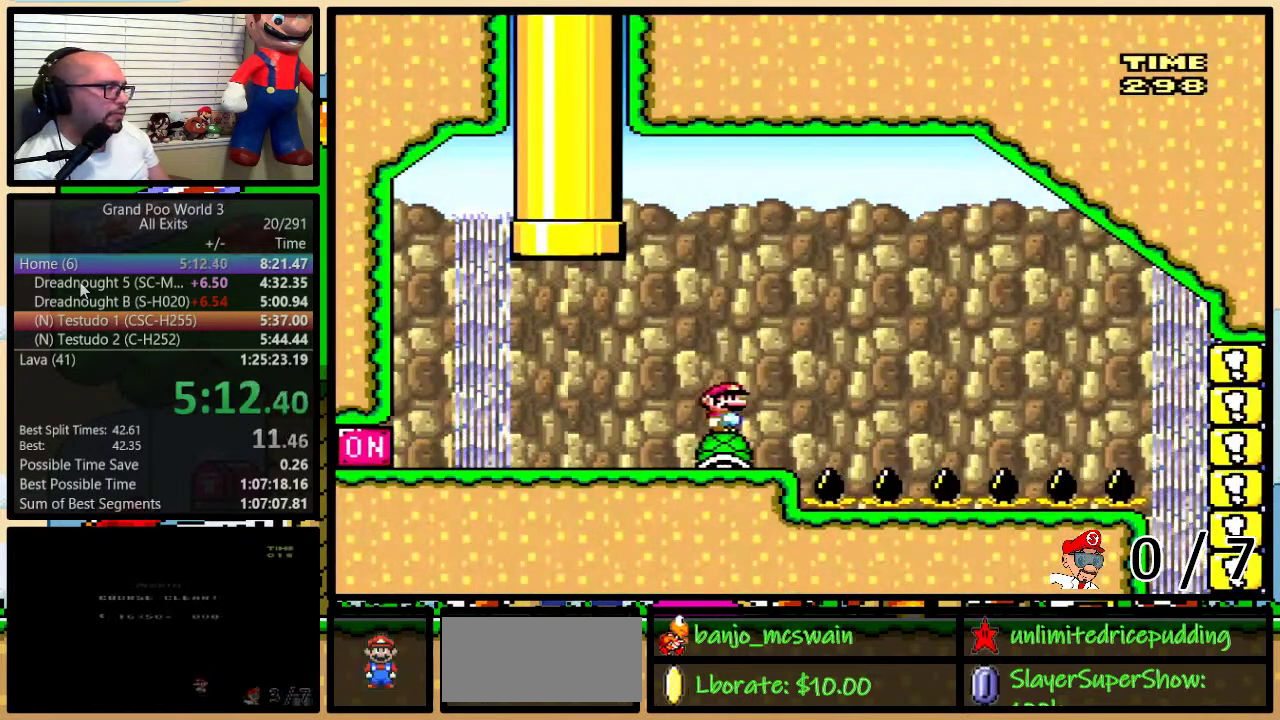
{"buttons": ["Y", "DPAD_LEFT"], "events": [[33, "DPAD_RIGHT", "up"], [100, "DPAD_RIGHT", "down"], [133, "Y", "up"], [200, "DPAD_UP", "down"], [250, "A", "down"], [250, "DPAD_LEFT", "down"], [250, "DPAD_RIGHT", "up"], [250, "DPAD_UP", "up"], [333, "A", "up"], [483, "Y", "down"]]}
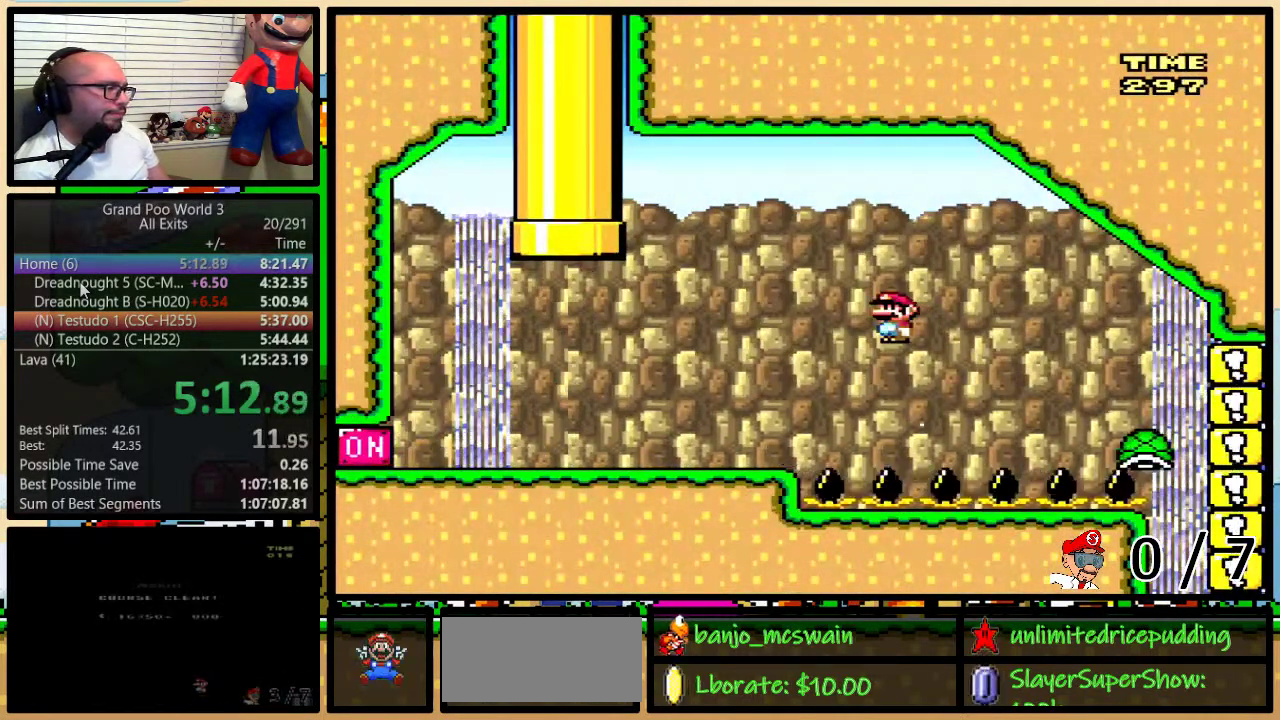
{"buttons": ["Y", "DPAD_UP", "DPAD_RIGHT"], "events": [[83, "B", "down"], [183, "B", "up"], [183, "DPAD_LEFT", "up"], [183, "DPAD_UP", "down"], [200, "DPAD_RIGHT", "down"], [200, "DPAD_UP", "up"], [500, "DPAD_UP", "down"]]}
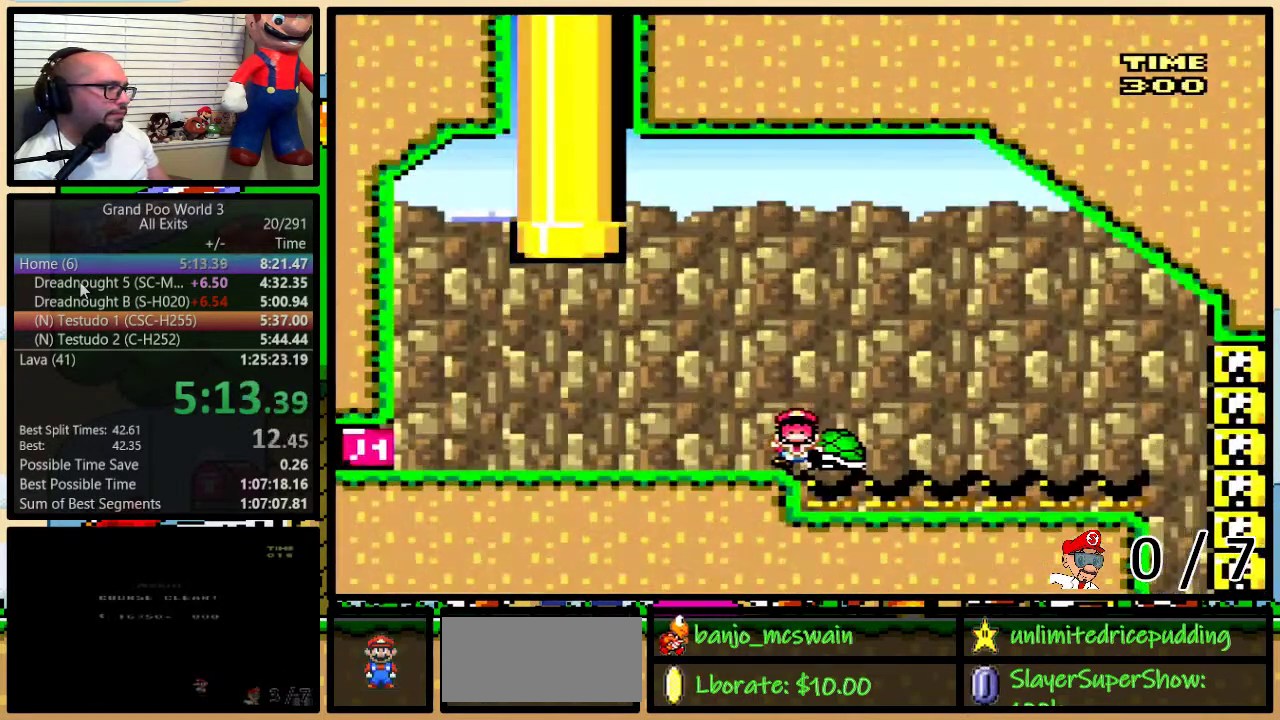
{"buttons": ["Y"], "events": [[33, "DPAD_UP", "up"], [67, "DPAD_RIGHT", "up"]]}
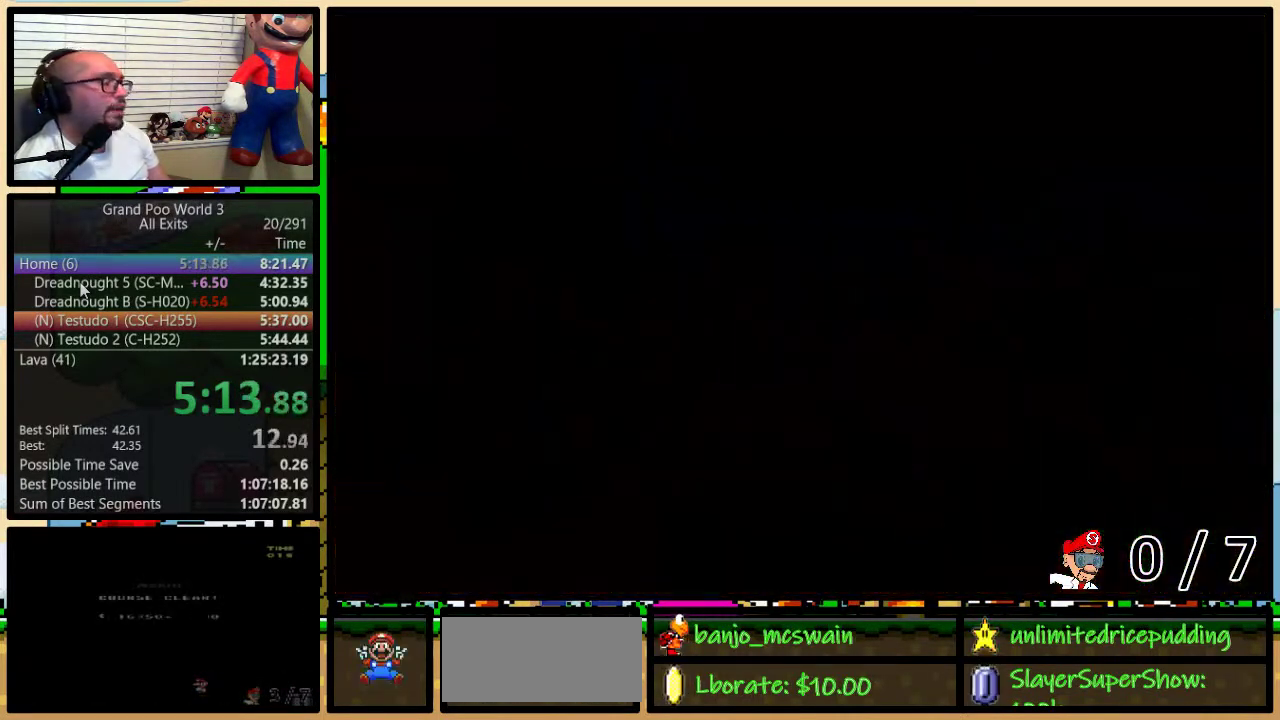
{"buttons": ["Y"], "events": []}
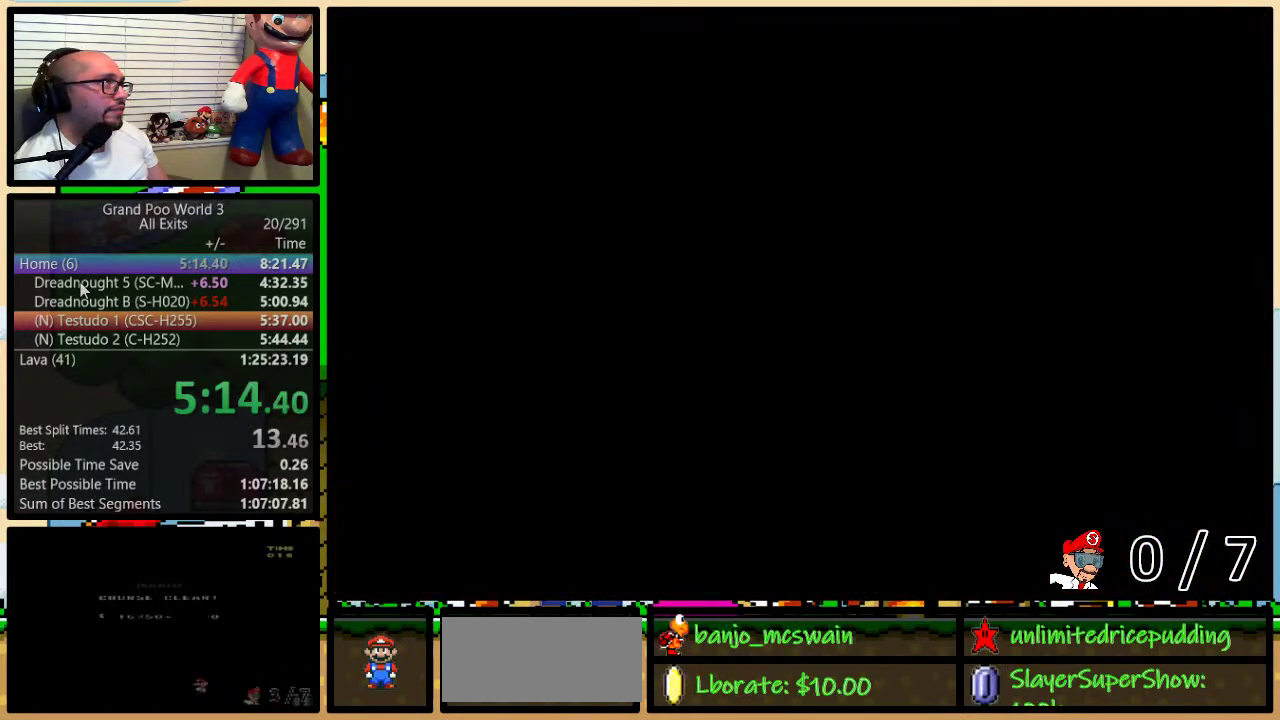
{"buttons": ["Y", "DPAD_RIGHT"], "events": [[417, "DPAD_RIGHT", "down"]]}
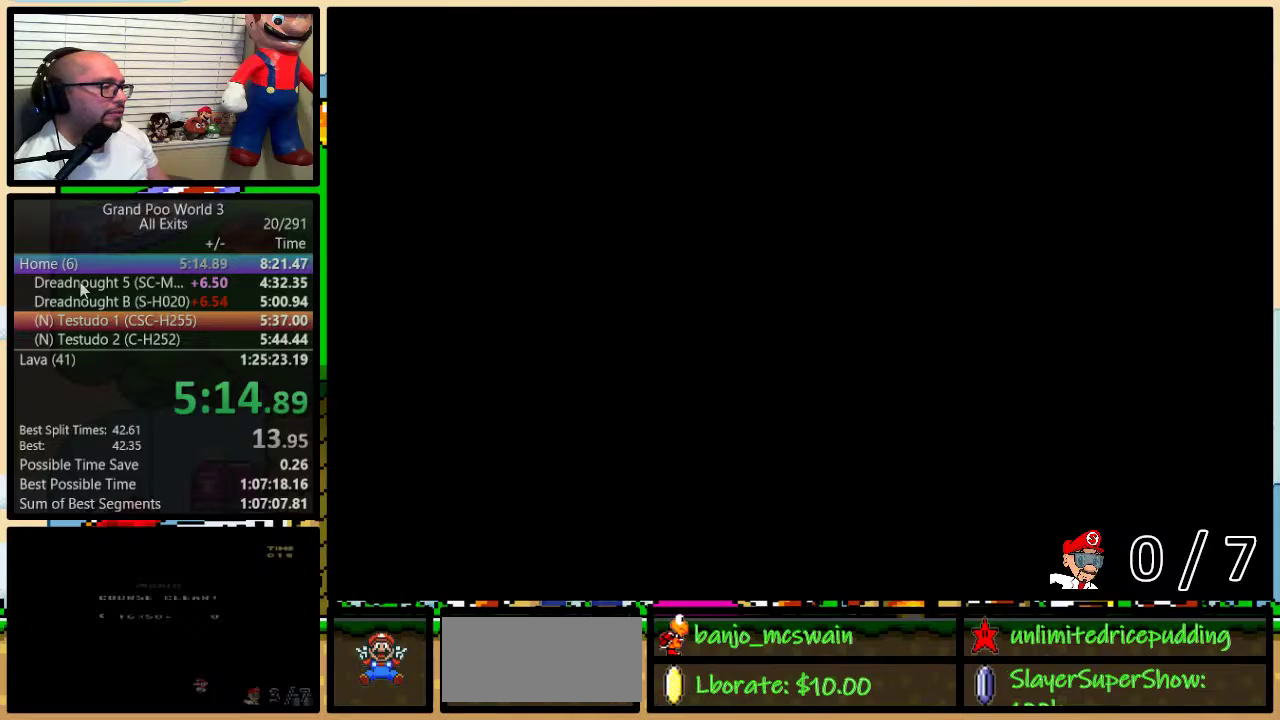
{"buttons": ["Y", "DPAD_RIGHT"], "events": []}
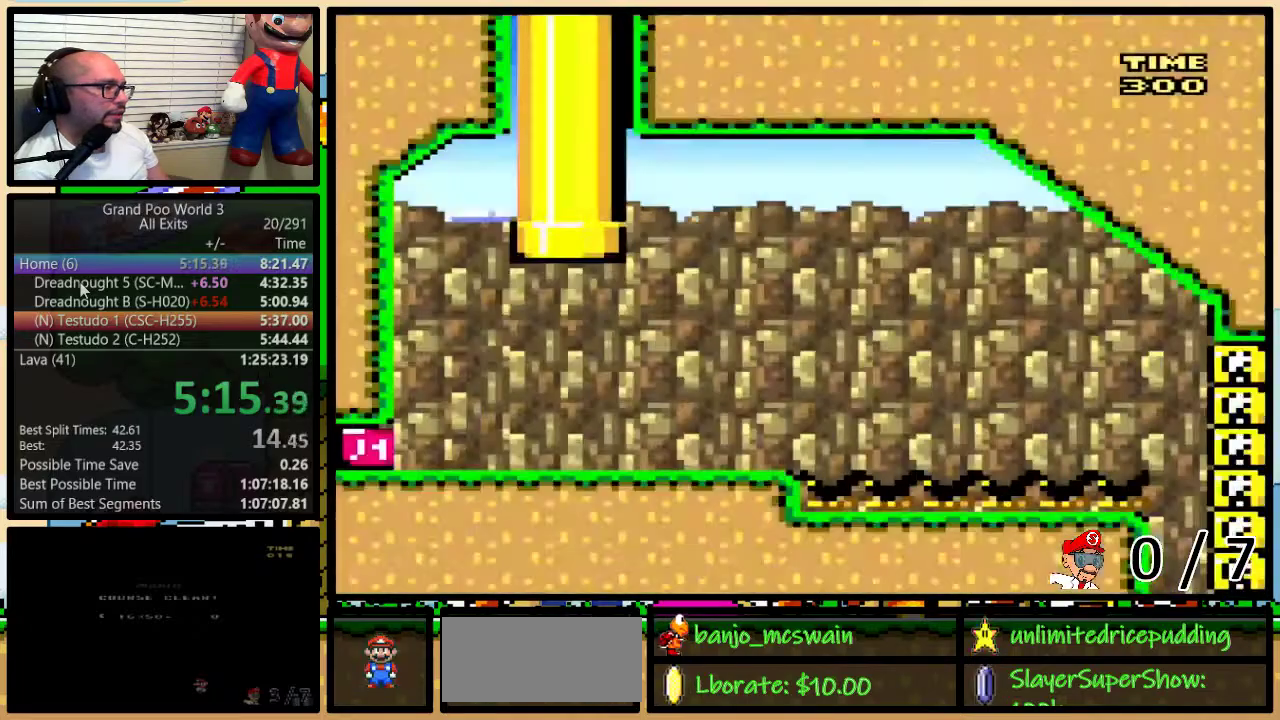
{"buttons": ["Y", "DPAD_RIGHT"], "events": []}
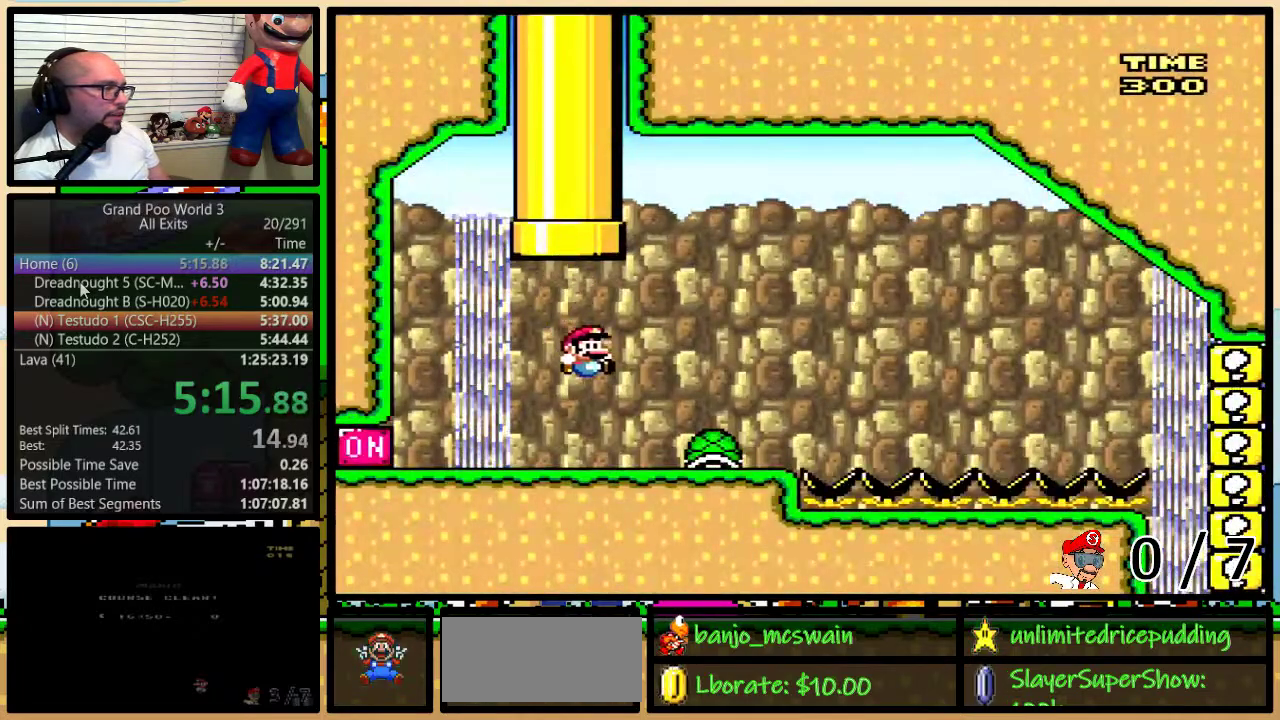
{"buttons": ["Y", "DPAD_LEFT"], "events": [[167, "DPAD_RIGHT", "up"], [183, "DPAD_LEFT", "down"]]}
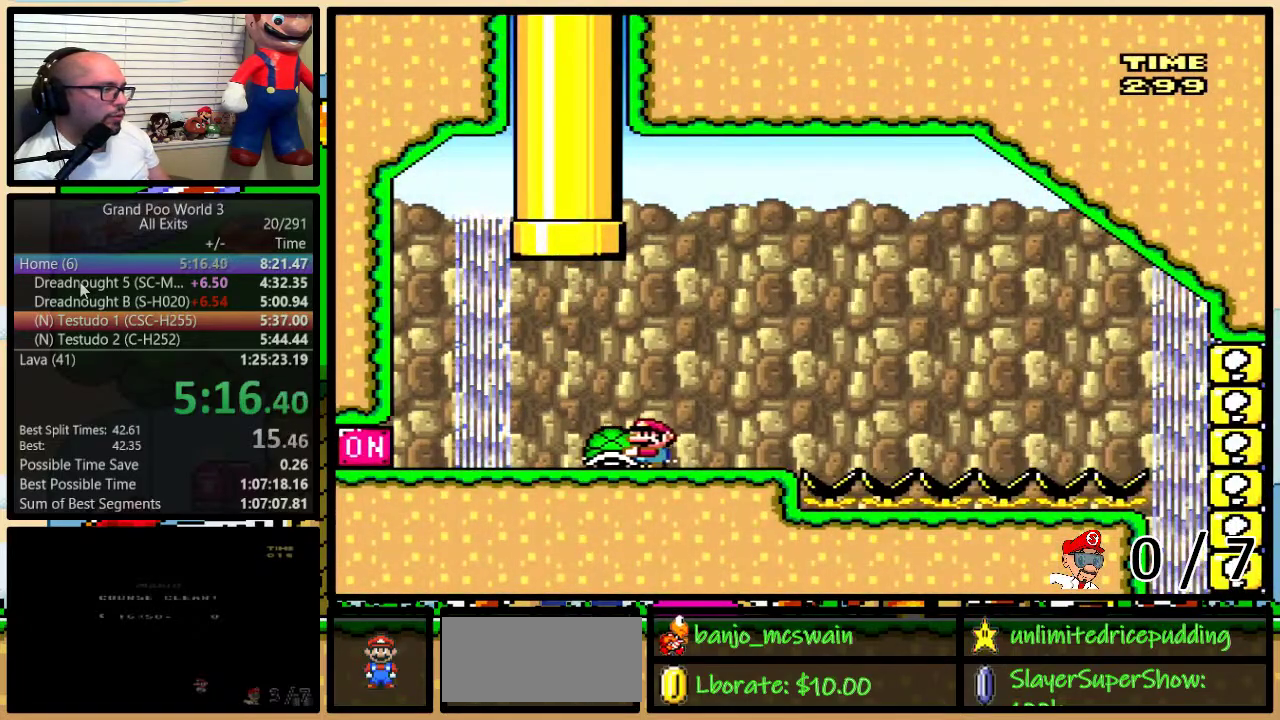
{"buttons": ["Y", "DPAD_RIGHT"], "events": [[100, "Y", "up"], [183, "DPAD_LEFT", "up"], [233, "DPAD_RIGHT", "down"], [233, "Y", "down"]]}